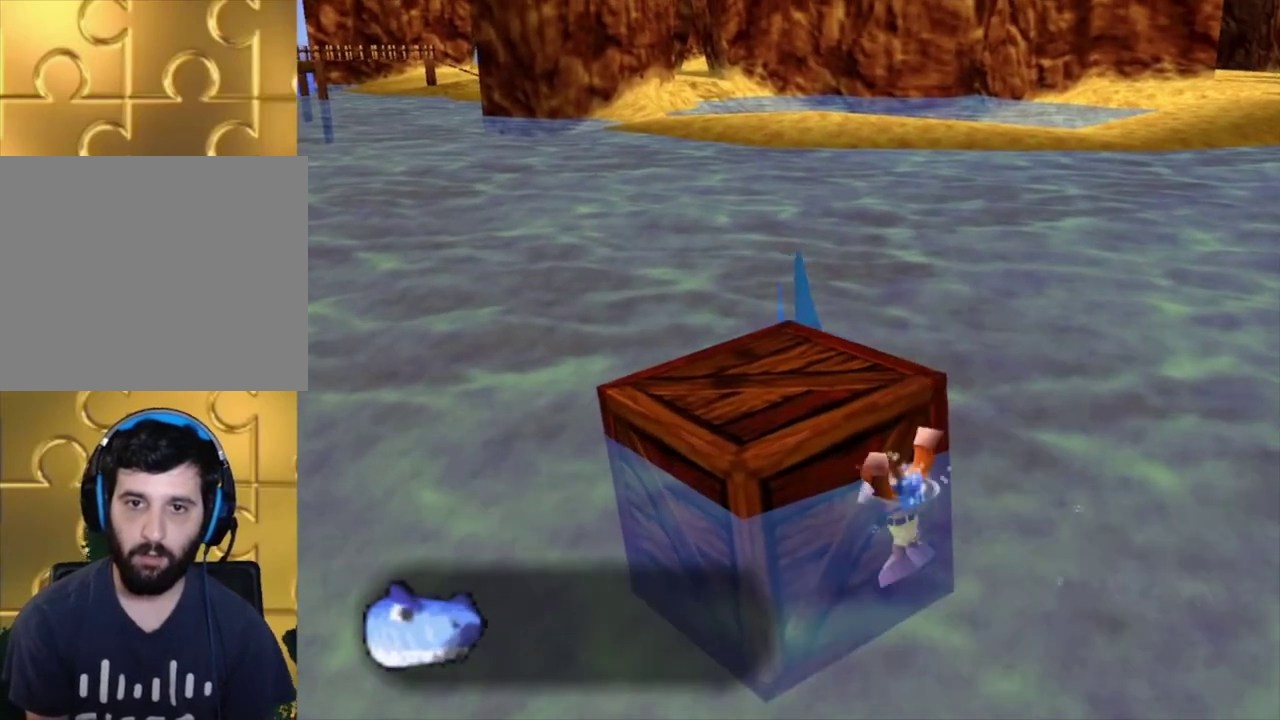
Gameplay with a controller (Nintendo layout); each line is a JSON object with the inputs held at the frame after it (dt_ms = milliseconds from this image to that frame). "events" lists button and stick changes between this image and that frame as [ms after this image, input, new state], when the widget could be followed in between. Not read: L3 R3.
{"dt_ms": 600, "buttons": [], "left_stick": "left", "right_stick": "center", "events": [[567, "left_stick", "left"]]}
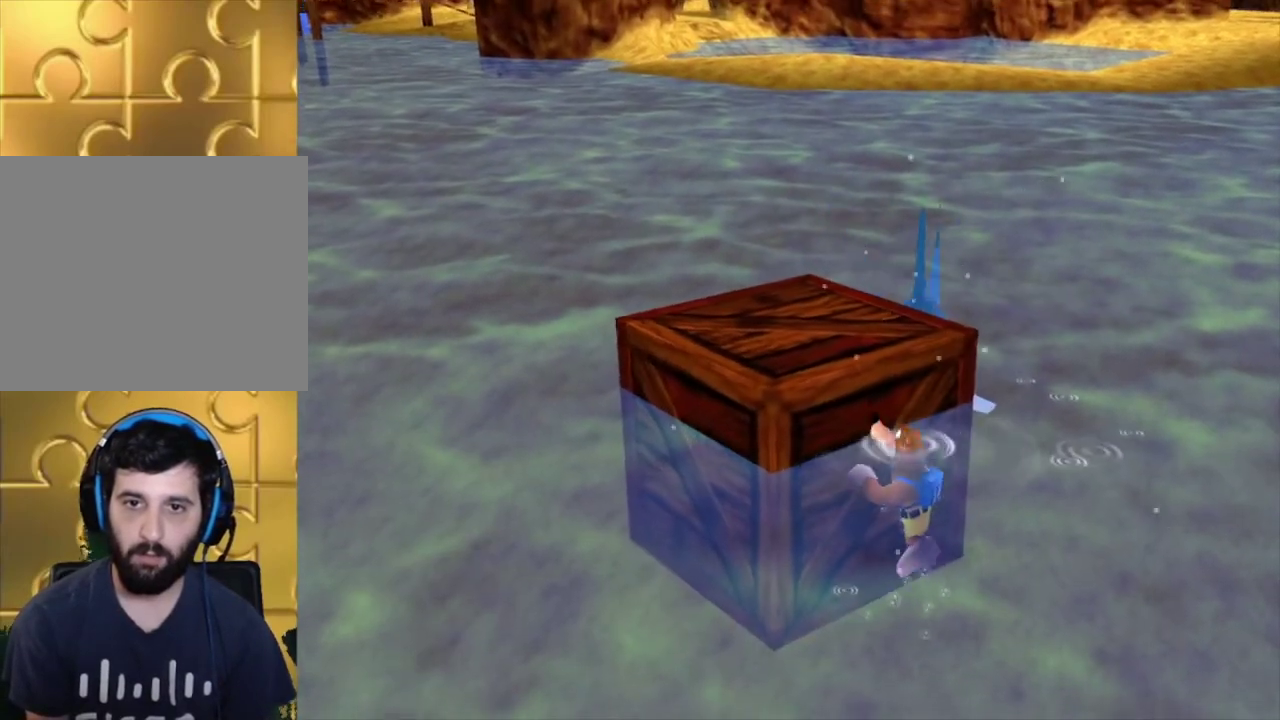
{"dt_ms": 200, "buttons": [], "left_stick": "up", "right_stick": "center", "events": [[67, "left_stick", "up-left"], [200, "left_stick", "up"]]}
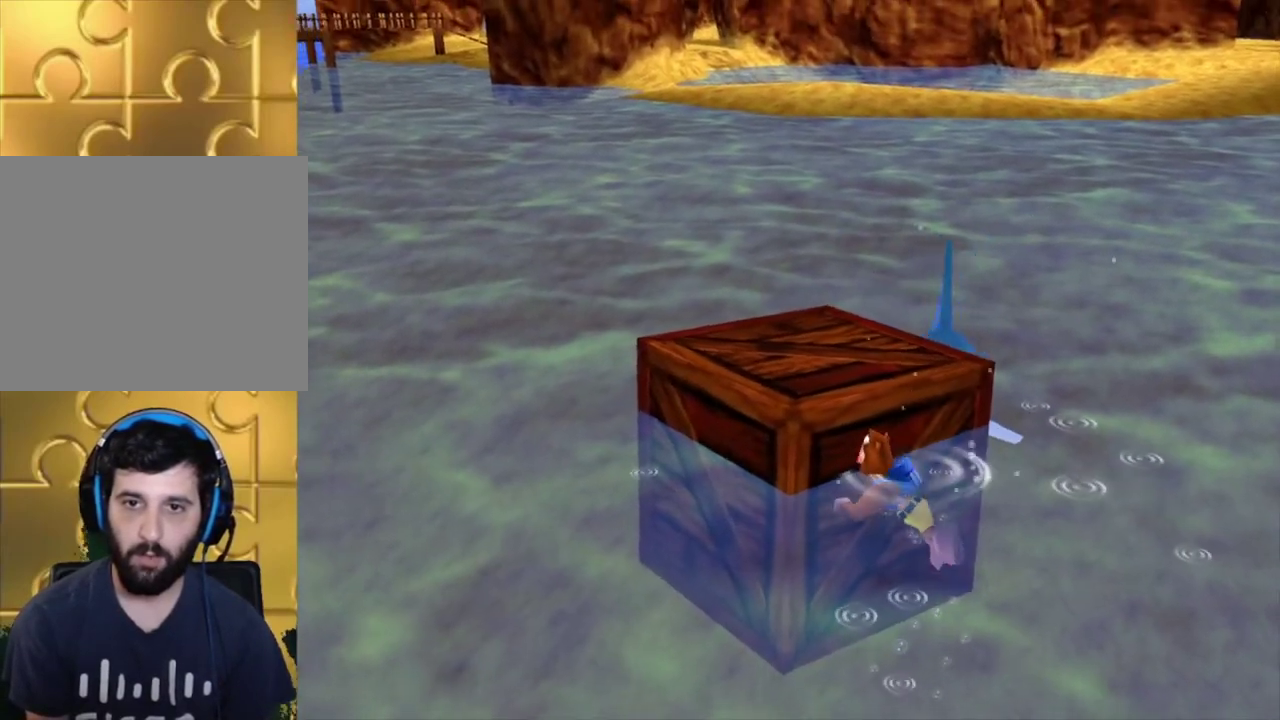
{"dt_ms": 100, "buttons": ["A"], "left_stick": "up", "right_stick": "center", "events": [[33, "A", "down"]]}
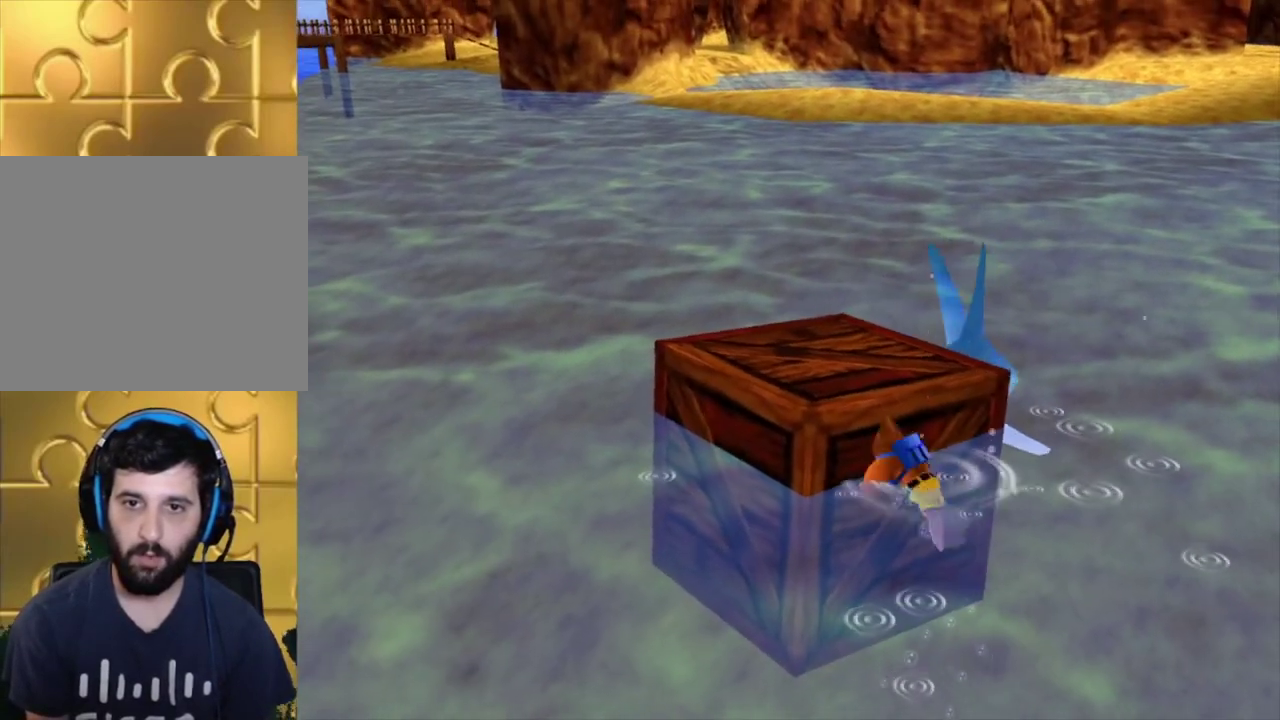
{"dt_ms": 300, "buttons": ["A"], "left_stick": "up-right", "right_stick": "center", "events": [[133, "left_stick", "up-left"], [200, "left_stick", "up"], [300, "left_stick", "up-right"]]}
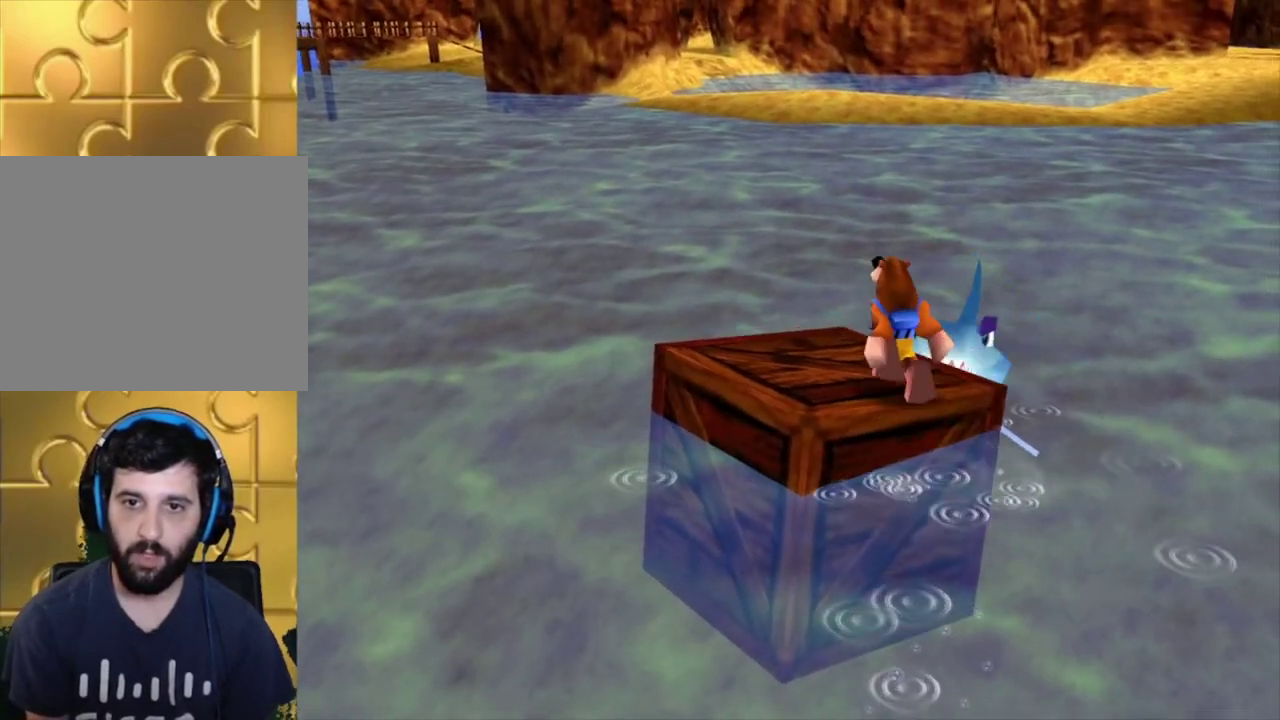
{"dt_ms": 300, "buttons": [], "left_stick": "down-left", "right_stick": "center", "events": [[167, "A", "up"], [233, "left_stick", "down-left"]]}
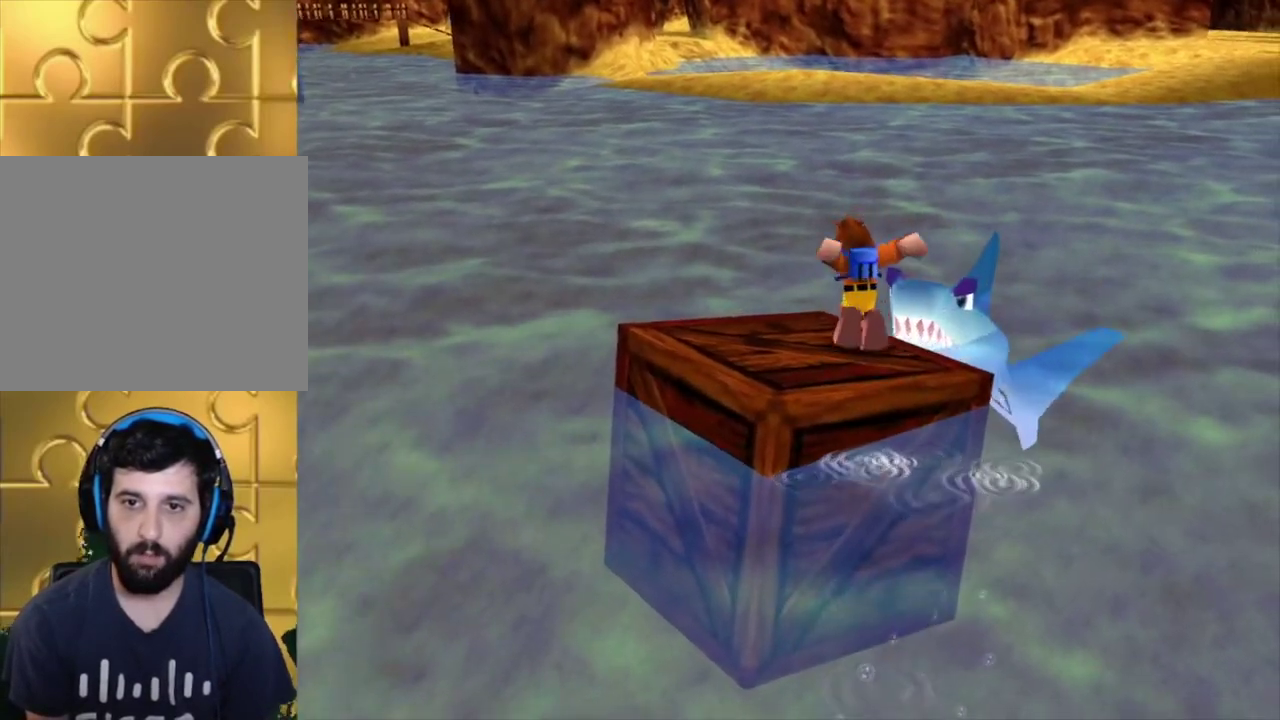
{"dt_ms": 100, "buttons": ["L1"], "left_stick": "down-left", "right_stick": "down"}
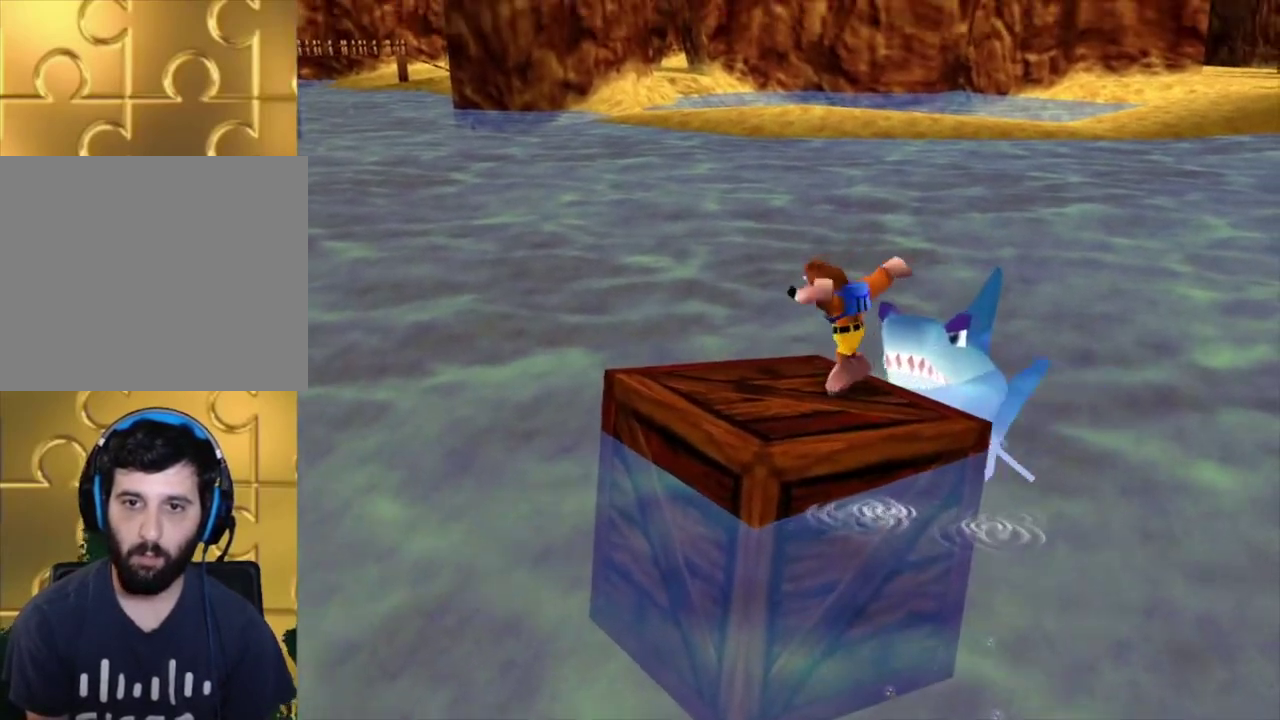
{"dt_ms": 100, "buttons": ["L1"], "left_stick": "down-left", "right_stick": "center"}
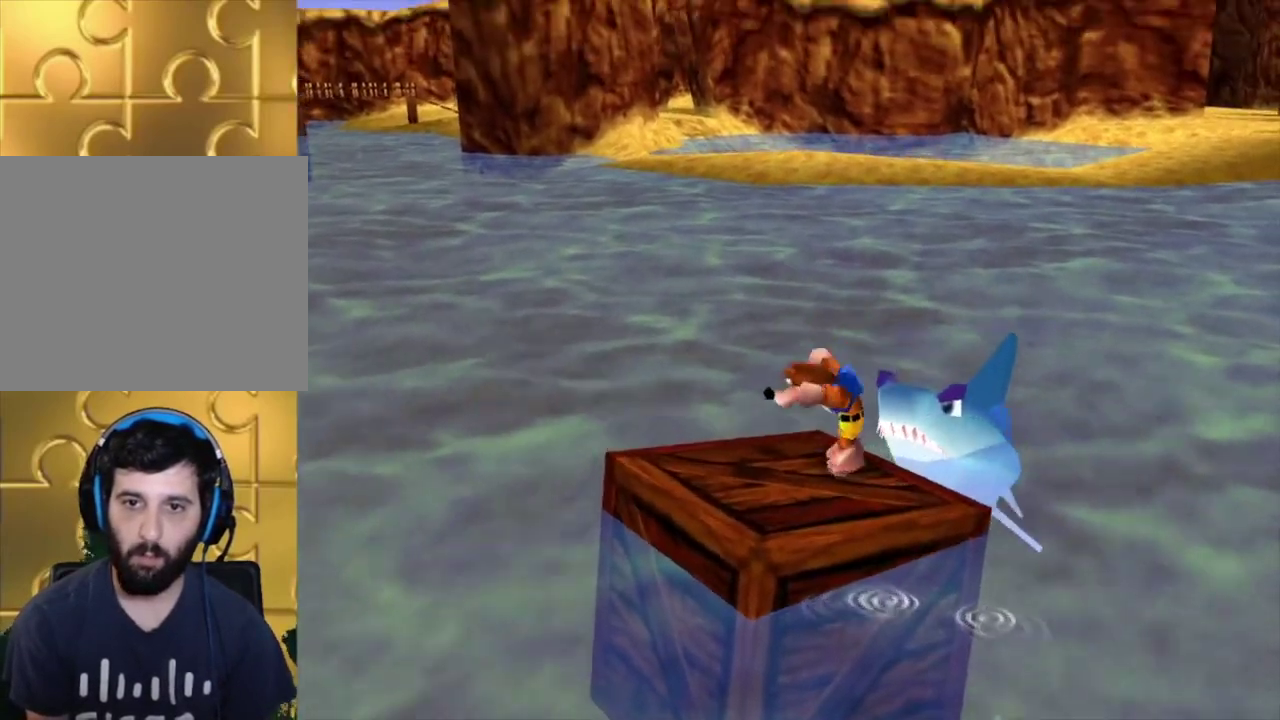
{"dt_ms": 200, "buttons": ["L1"], "left_stick": "down-left", "right_stick": "center", "events": [[33, "right_stick", "down-left"], [133, "right_stick", "center"]]}